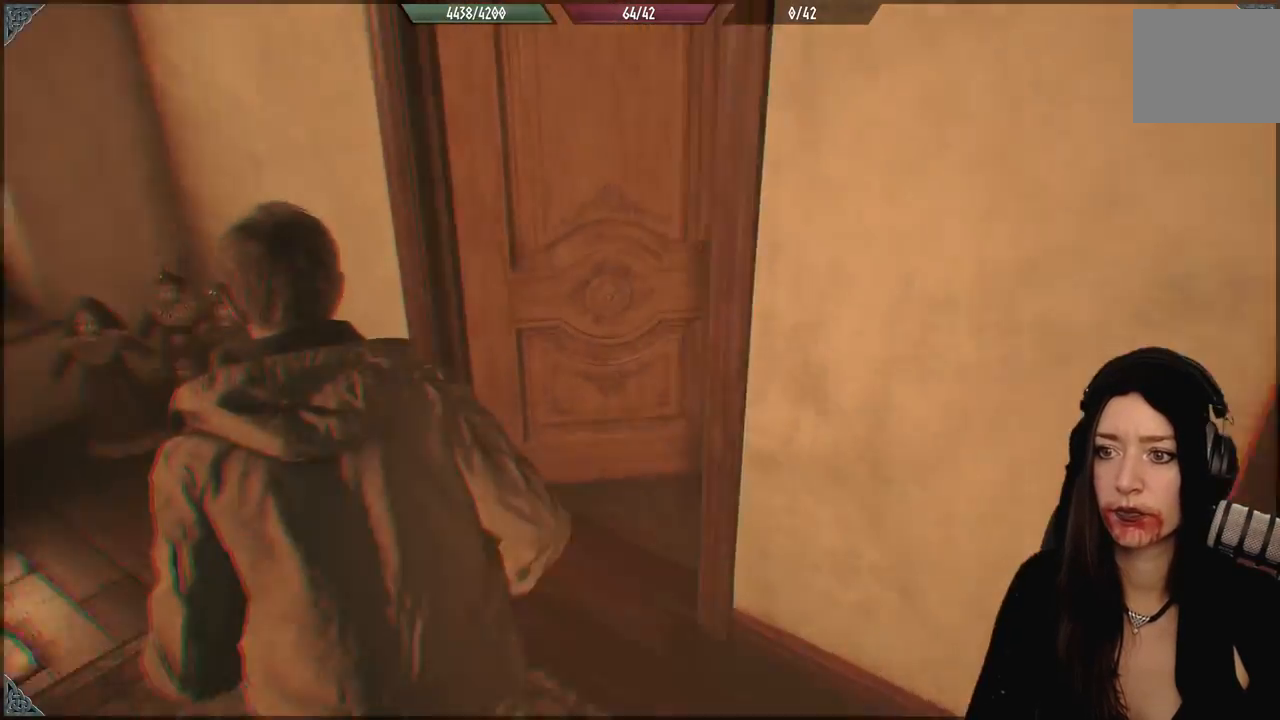
Gameplay with a controller (Xbox layout); each line is a JSON object with the inputs held at the frame after it. "events" lists button and stick changes between this image and that frame as [ms after this image, input, new state], when the widget could be followed in between. Not read: Z.
{"buttons": [], "left_stick": "left", "right_stick": "right", "events": []}
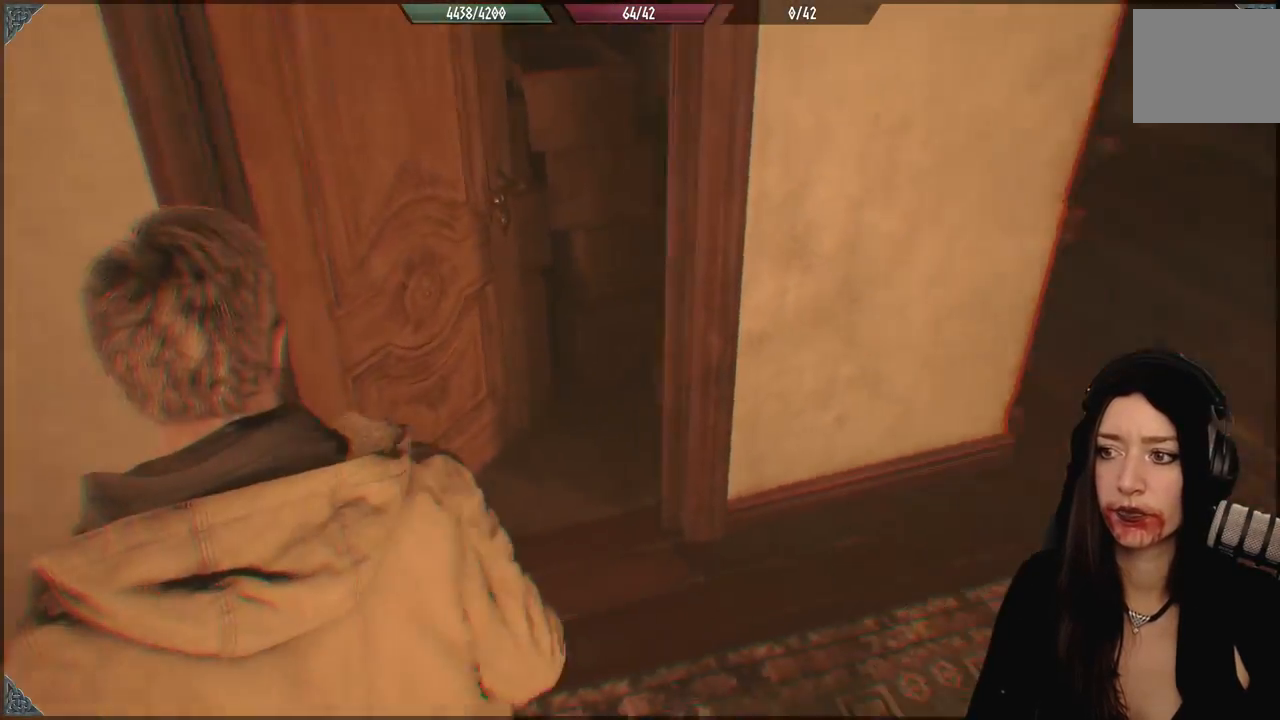
{"buttons": [], "left_stick": "center", "right_stick": "right", "events": [[100, "right_stick", "center"], [333, "right_stick", "right"], [433, "left_stick", "center"]]}
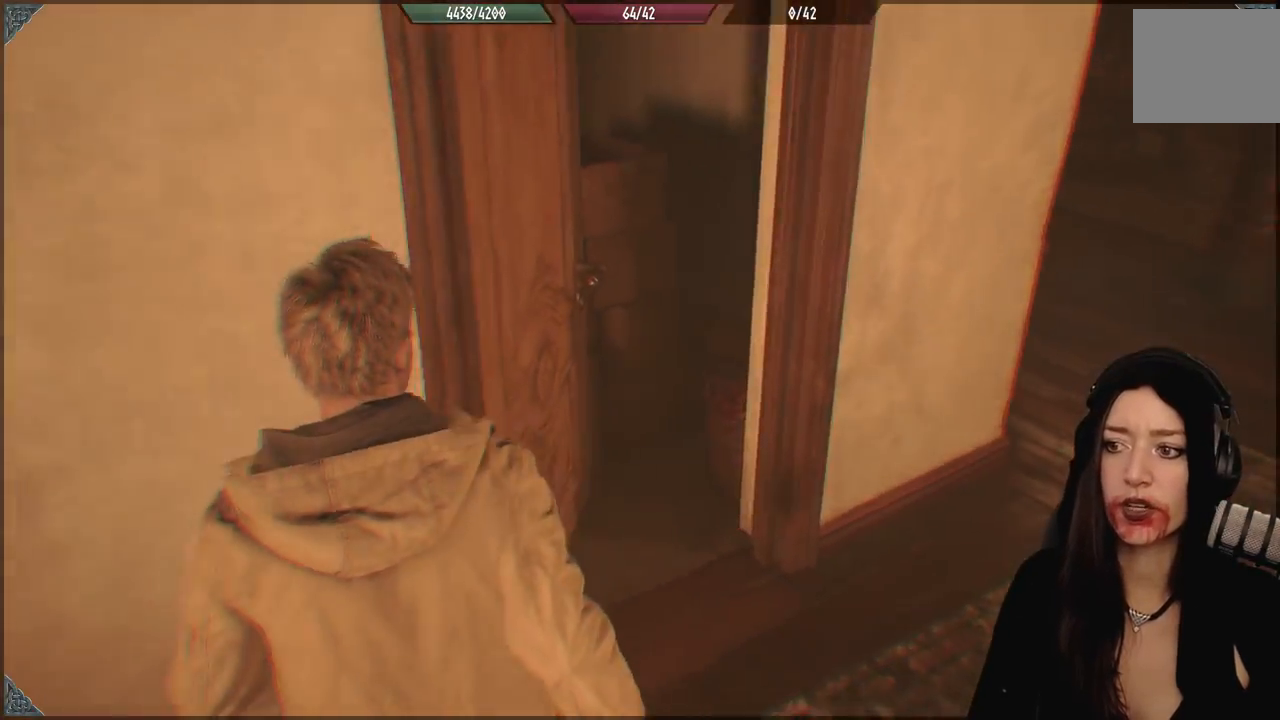
{"buttons": ["L3"], "left_stick": "up", "right_stick": "right", "events": [[33, "left_stick", "right"], [283, "left_stick", "up-right"], [383, "L3", "down"], [383, "left_stick", "up"]]}
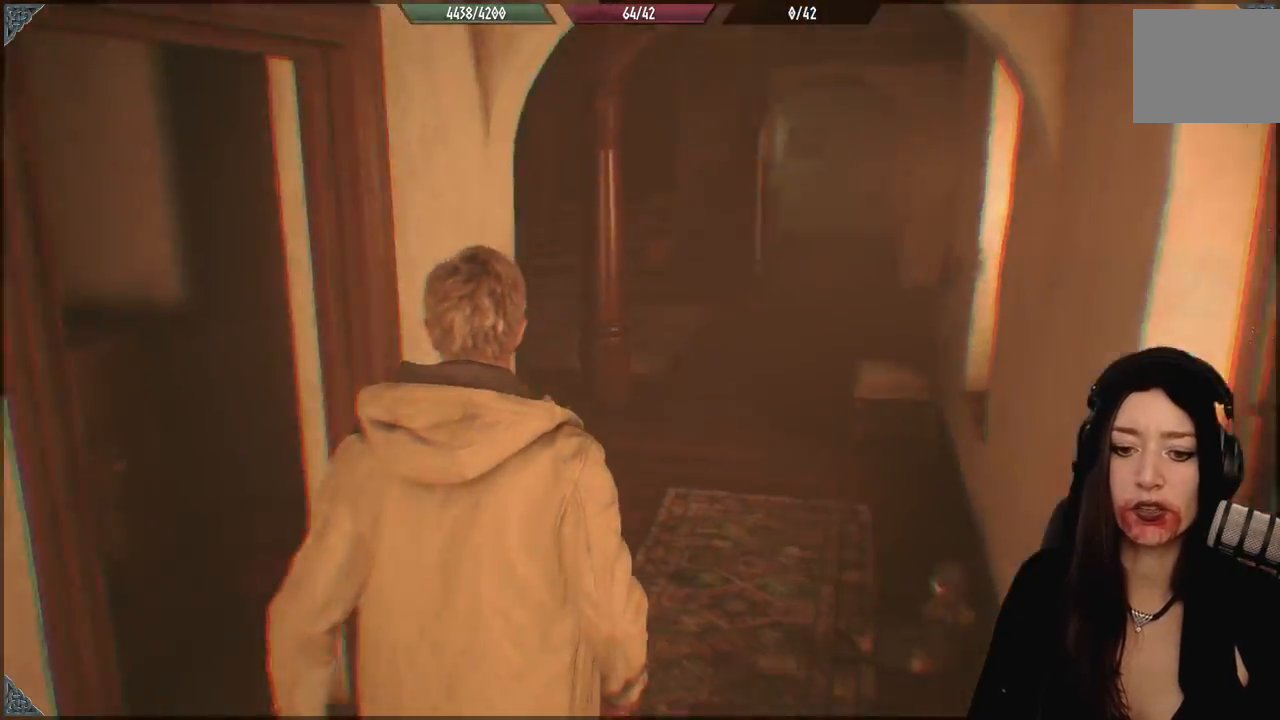
{"buttons": [], "left_stick": "up-left", "right_stick": "center", "events": [[33, "L3", "up"], [117, "right_stick", "center"], [383, "left_stick", "up-left"]]}
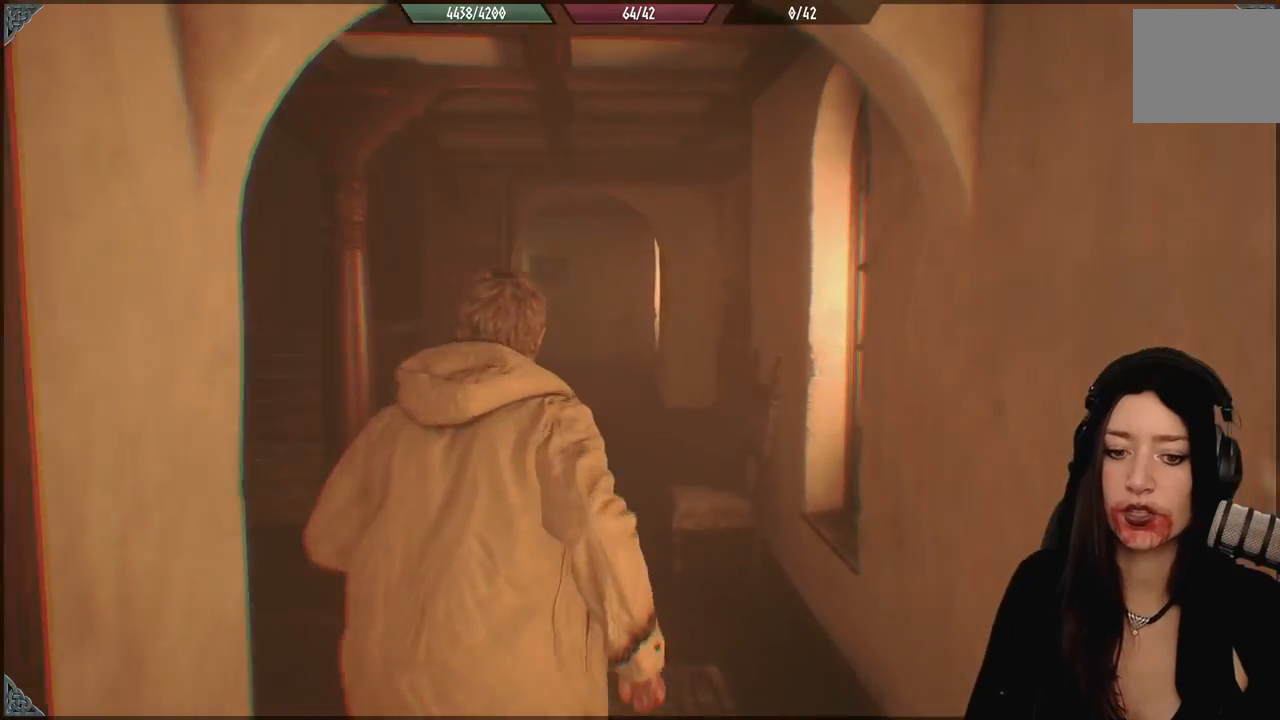
{"buttons": [], "left_stick": "up-left", "right_stick": "center", "events": [[133, "right_stick", "down"], [283, "right_stick", "down-right"], [433, "right_stick", "center"]]}
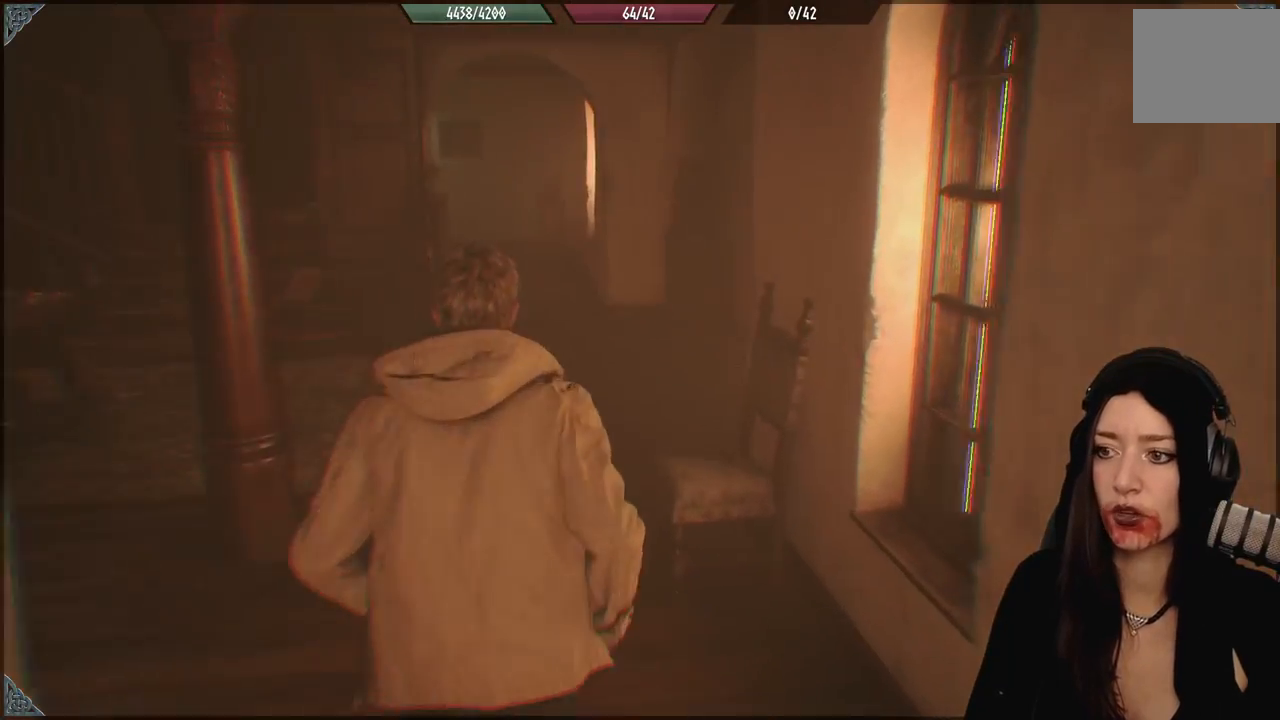
{"buttons": [], "left_stick": "up-left", "right_stick": "down-right", "events": [[283, "right_stick", "down-right"]]}
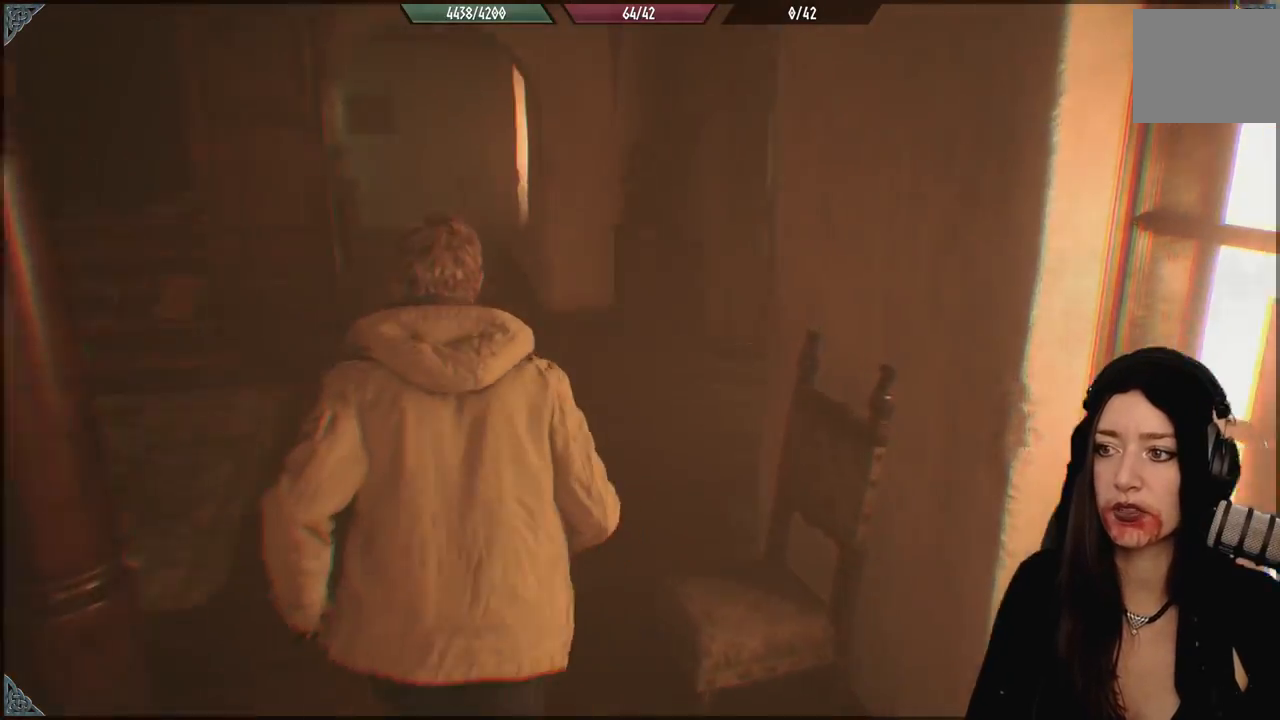
{"buttons": [], "left_stick": "up-left", "right_stick": "right", "events": [[167, "right_stick", "right"]]}